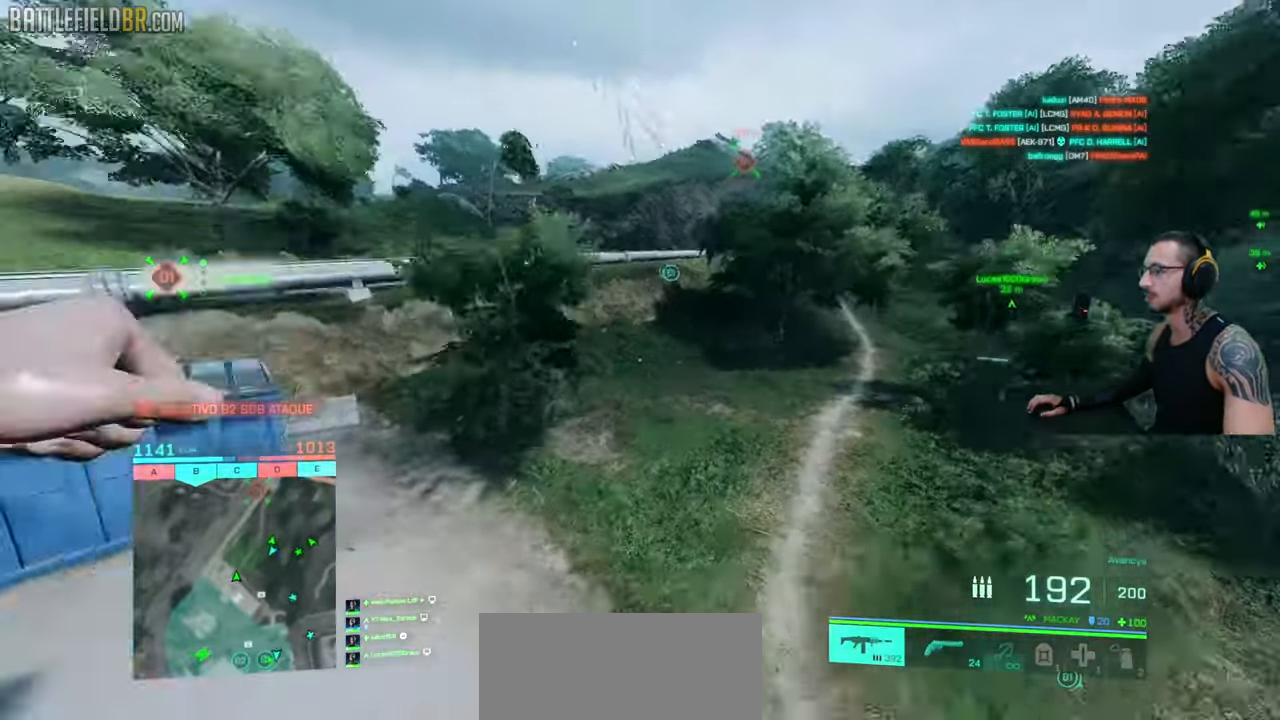
Gameplay with keyboard and mouse; each line is a JSON object with the keys and mouse buttons held at the frame after it. "events" lists presses ("down") and releases ("up") of "a", "ctrl", "d", "e", "f", "q", "r", "s", "shift", "space", "tab", "w", "mouse_left", "mouse_wheel", "mouse_right", "mouse_mb4" and "mouse_mb5" between this image and that frame as [ms after this image, input, new state], when the widget could be followed in between. "mouse_left", "mouse_wheel", "mouse_right", "mouse_mb4", "mouse_mb5" = the "left", "wheel", "right", "mb4", "mb5" buttons of the "mouse" list. No other keys are recorded. "wheel" means that the mouse wheel is clicked or scrolled. Mouse movement is not recorded.
{"keys": ["shift", "w"], "mouse": [], "events": []}
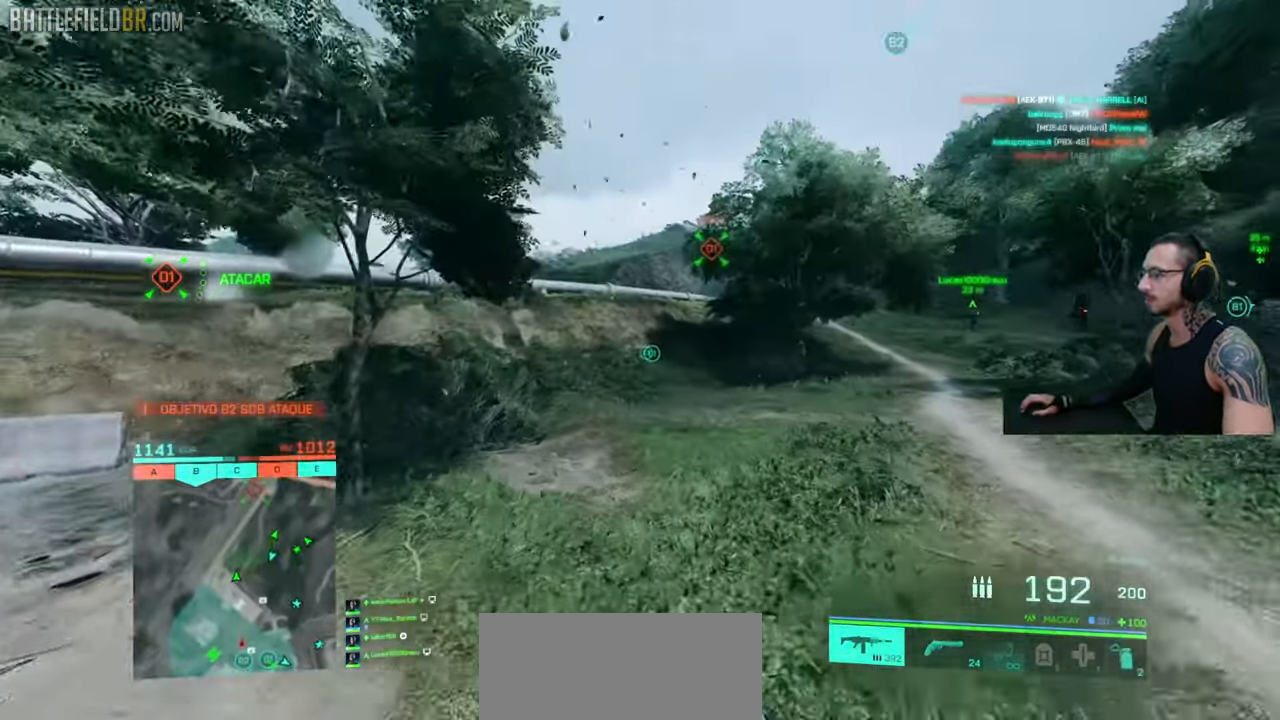
{"keys": ["shift", "w"], "mouse": [], "events": [[250, "shift", "up"], [367, "shift", "down"]]}
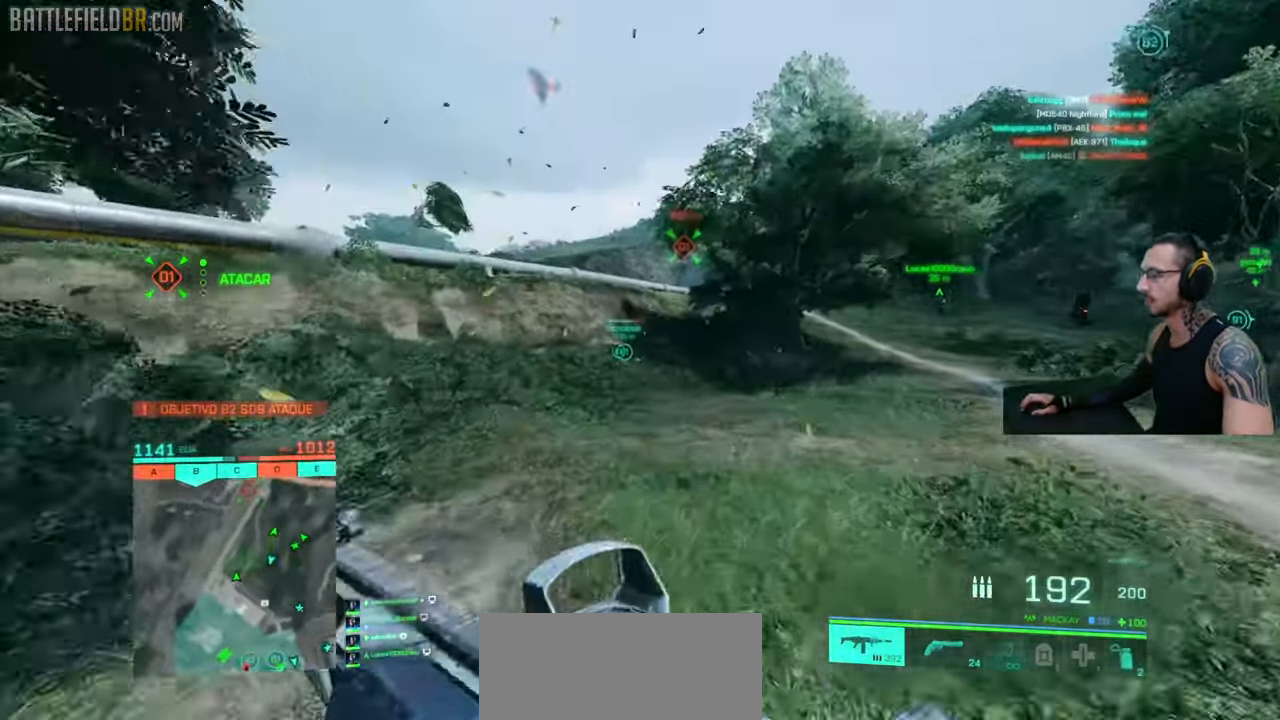
{"keys": ["ctrl", "shift", "w"], "mouse": [], "events": [[150, "space", "down"], [300, "space", "up"], [317, "ctrl", "down"]]}
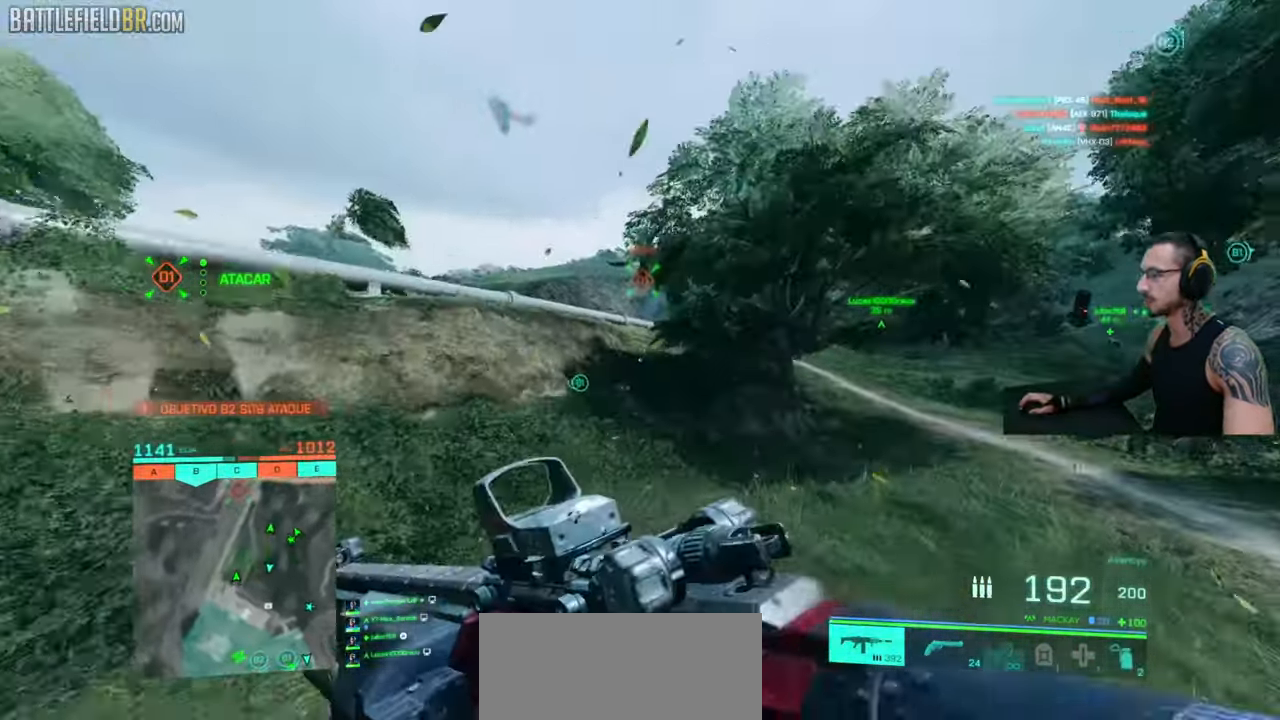
{"keys": ["shift", "w"], "mouse": [], "events": [[200, "space", "down"], [250, "ctrl", "up"], [250, "shift", "up"], [300, "space", "up"], [350, "shift", "down"]]}
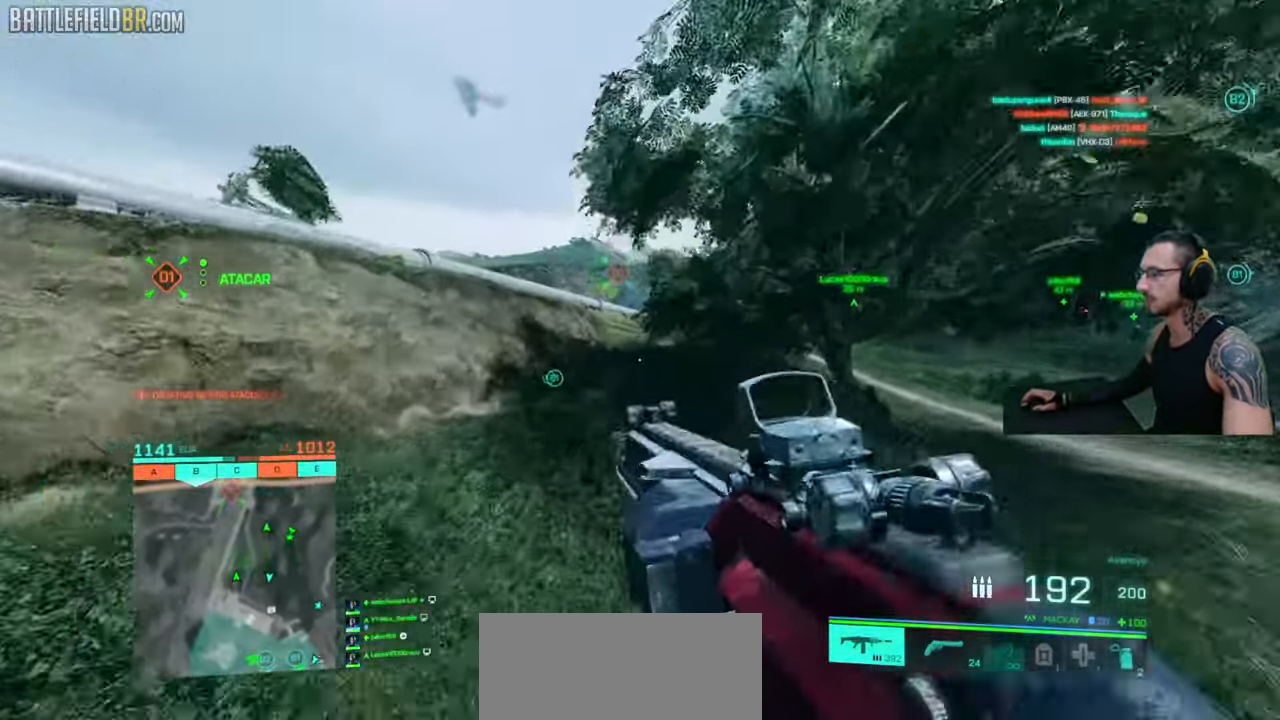
{"keys": ["shift", "w"], "mouse": [], "events": []}
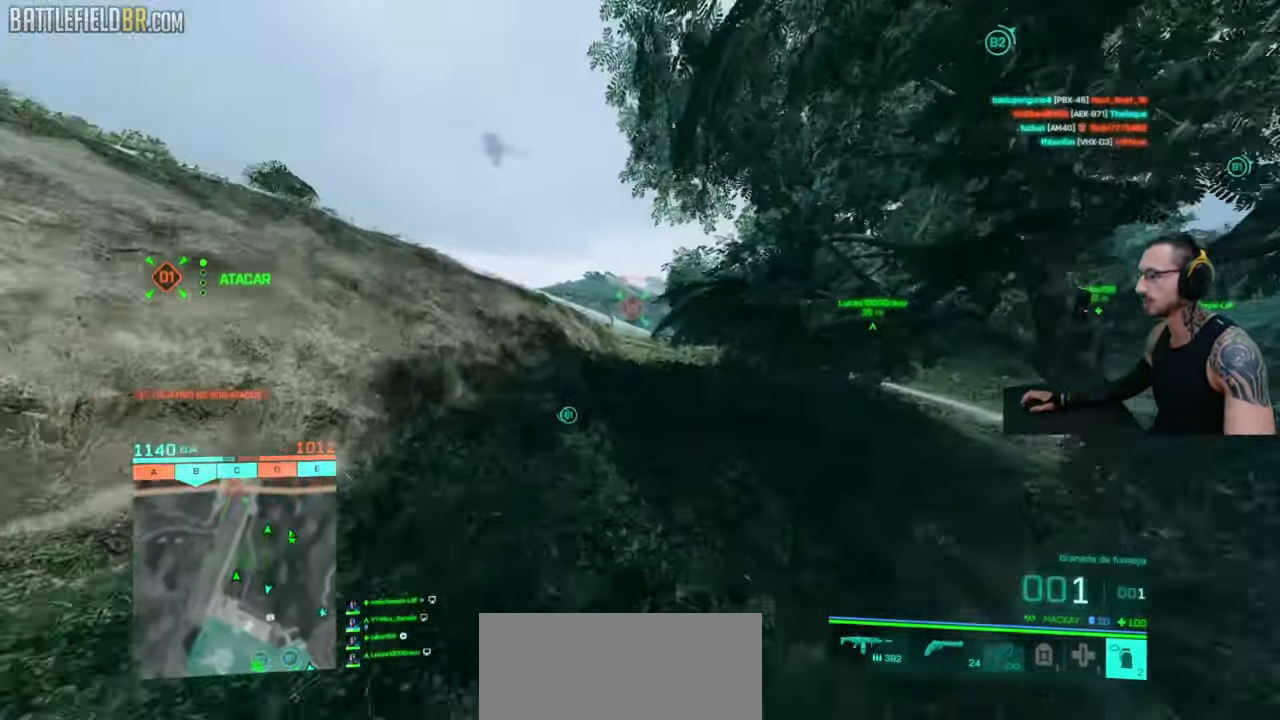
{"keys": ["shift", "w"], "mouse": [], "events": []}
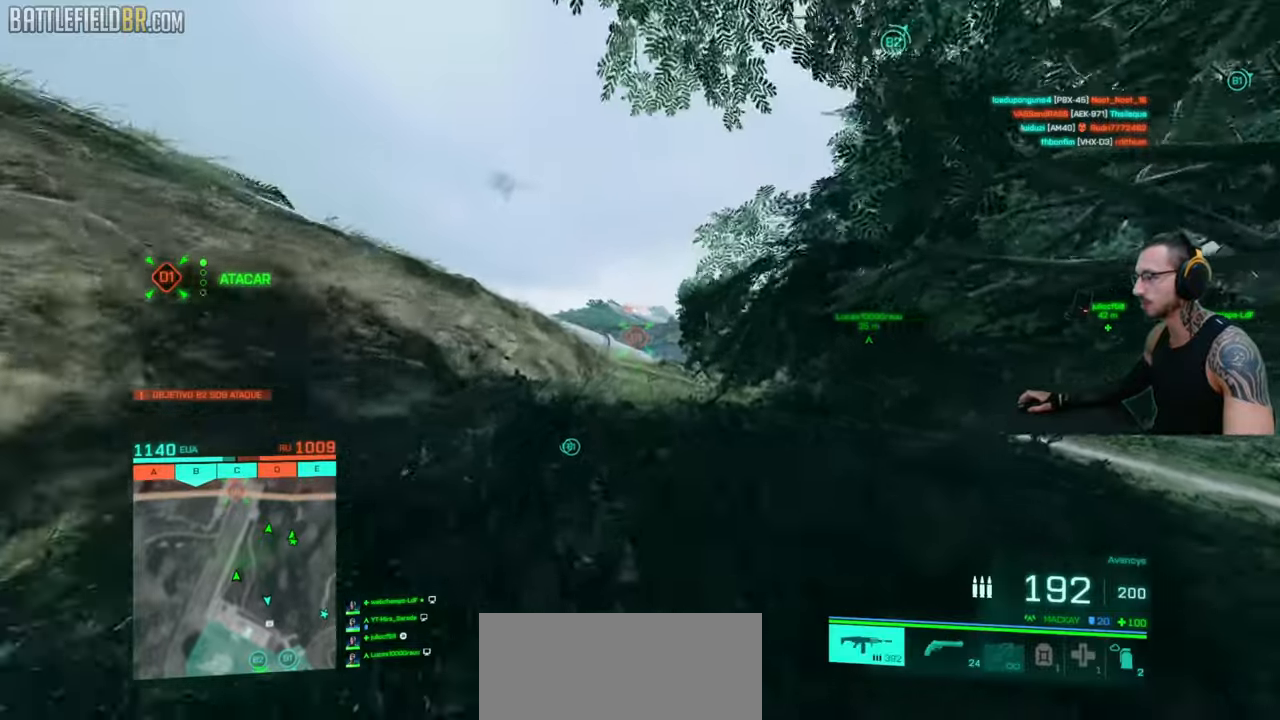
{"keys": ["shift", "w"], "mouse": [], "events": [[100, "mouse_wheel", "down"], [117, "mouse_wheel", "up"], [367, "mouse_wheel", "down"], [384, "mouse_wheel", "up"]]}
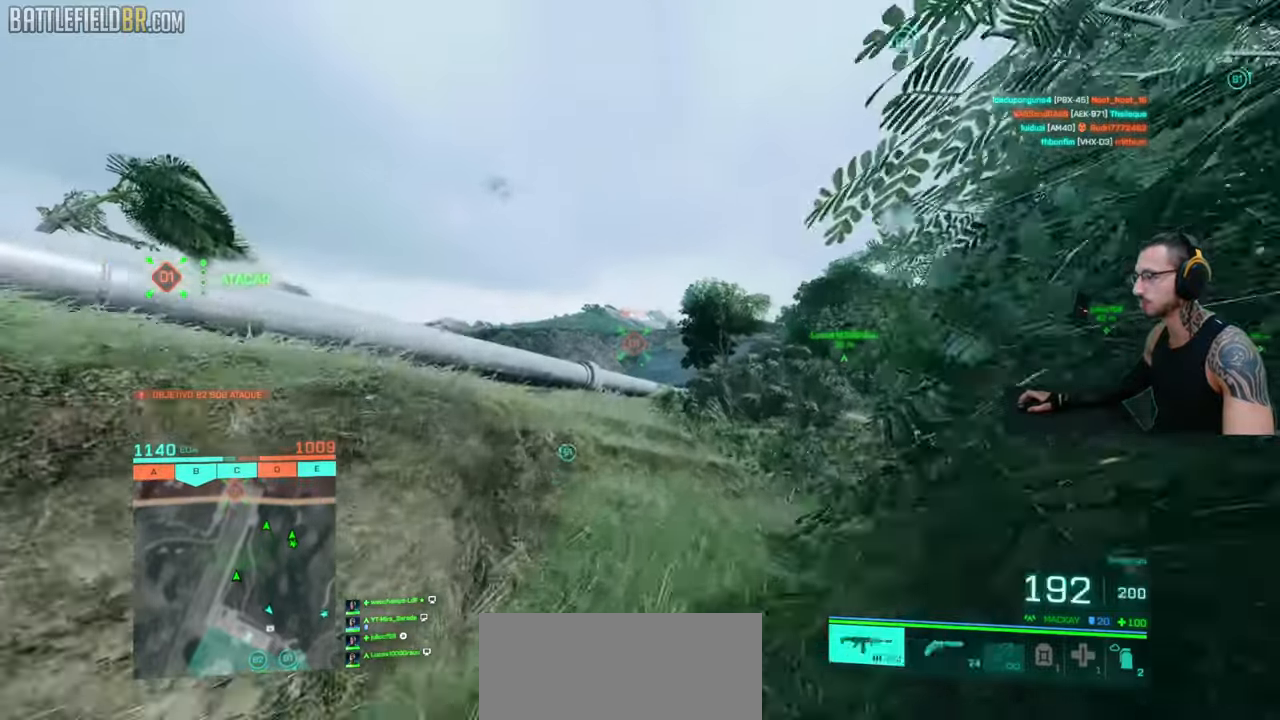
{"keys": ["shift", "w"], "mouse": [], "events": [[134, "mouse_wheel", "down"], [184, "mouse_wheel", "up"]]}
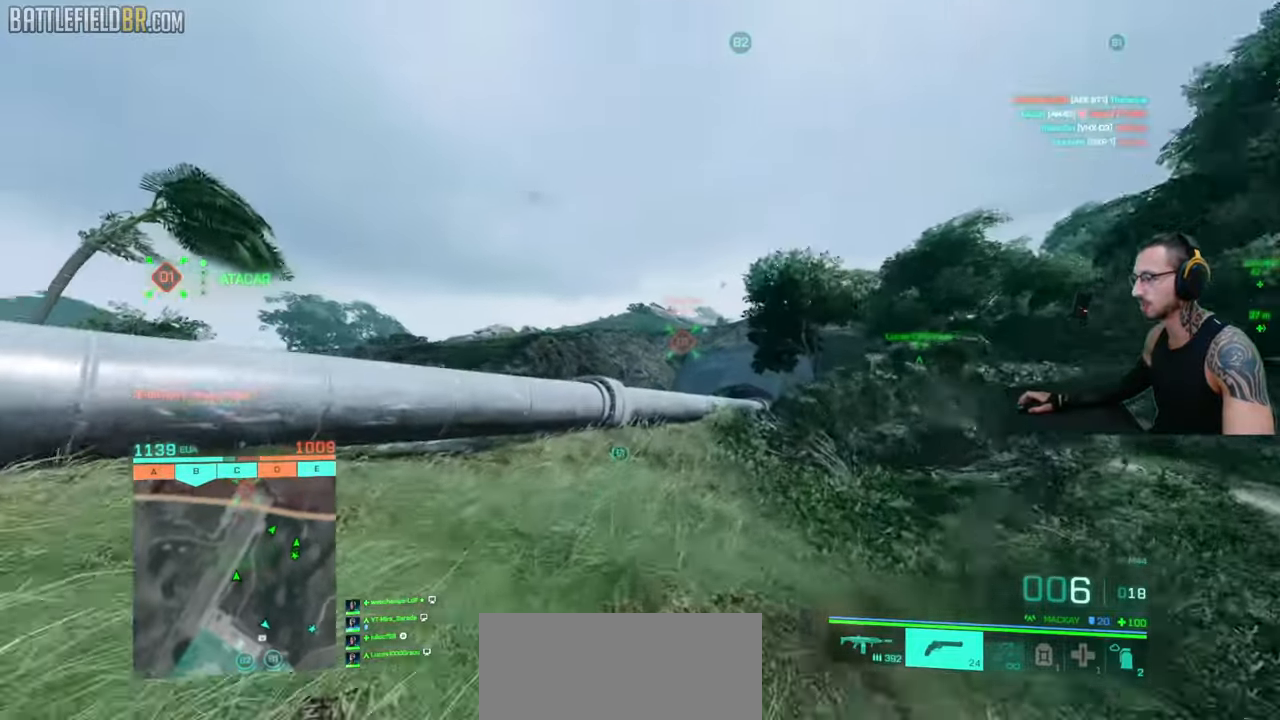
{"keys": ["a", "shift", "w"], "mouse": [], "events": [[134, "a", "down"], [300, "space", "down"], [434, "space", "up"]]}
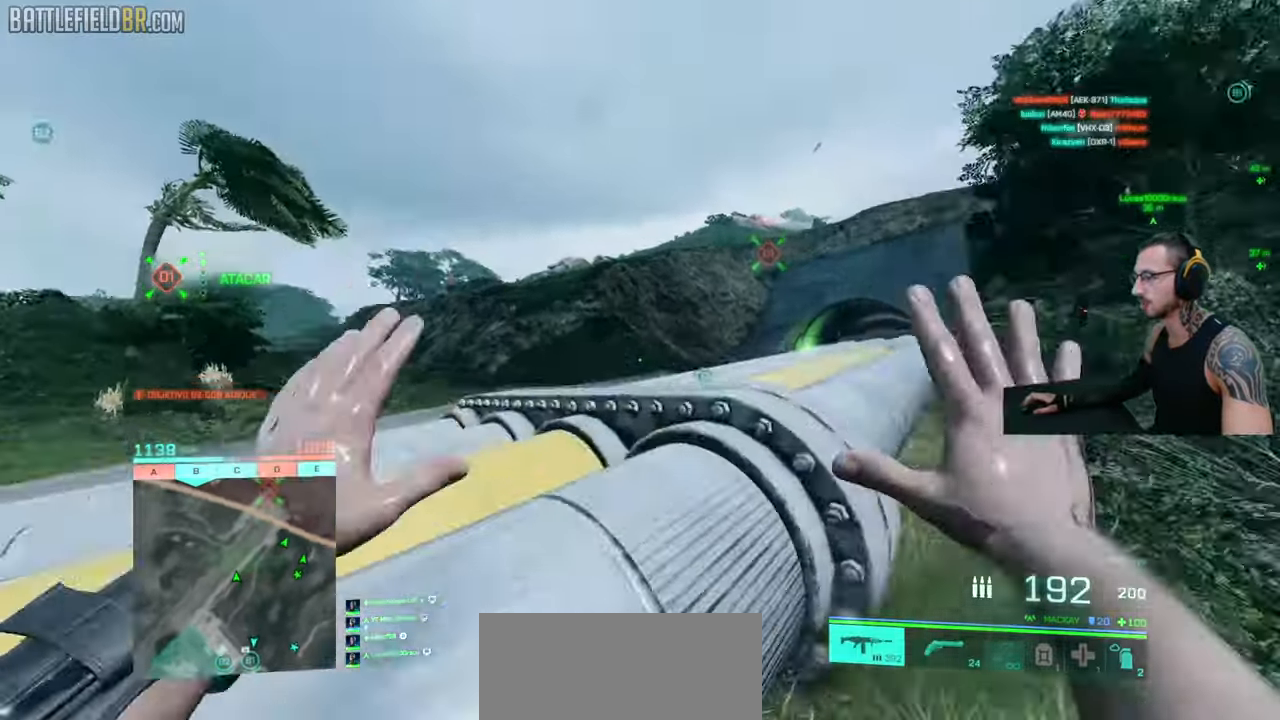
{"keys": ["a", "shift", "w"], "mouse": []}
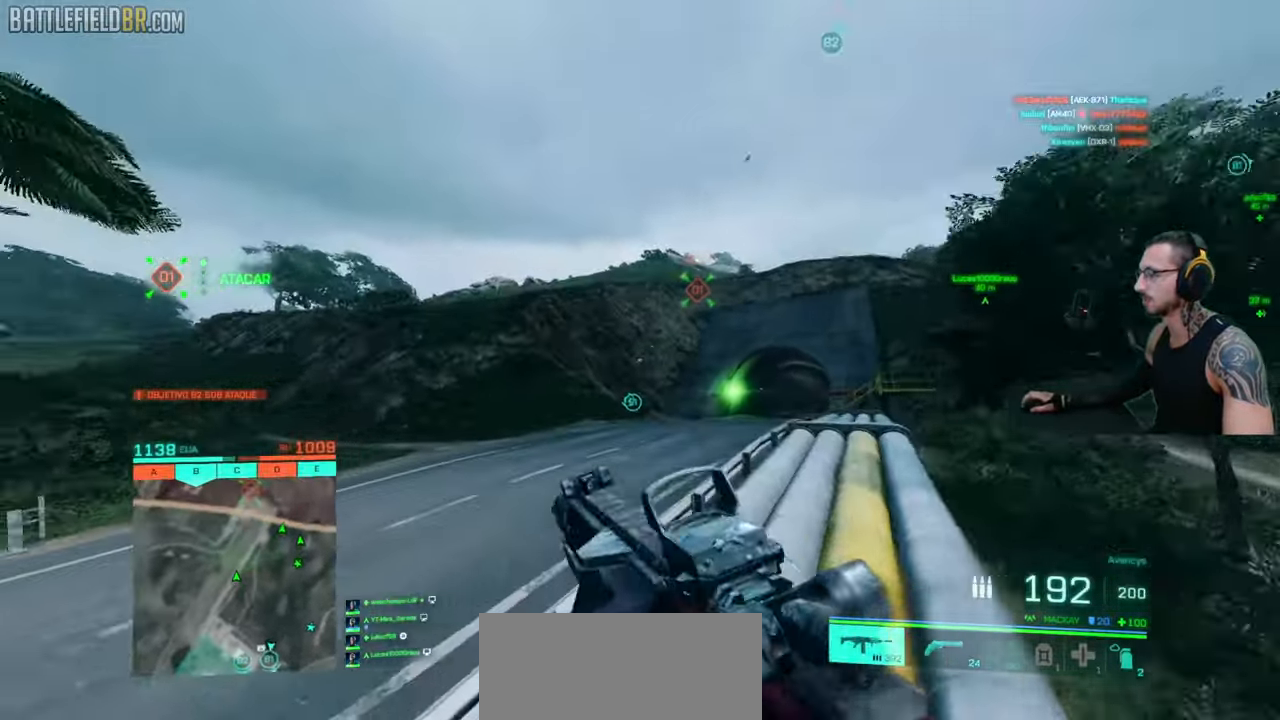
{"keys": ["ctrl", "shift", "w"], "mouse": [], "events": [[167, "space", "down"], [267, "space", "up"], [350, "ctrl", "down"], [417, "a", "up"]]}
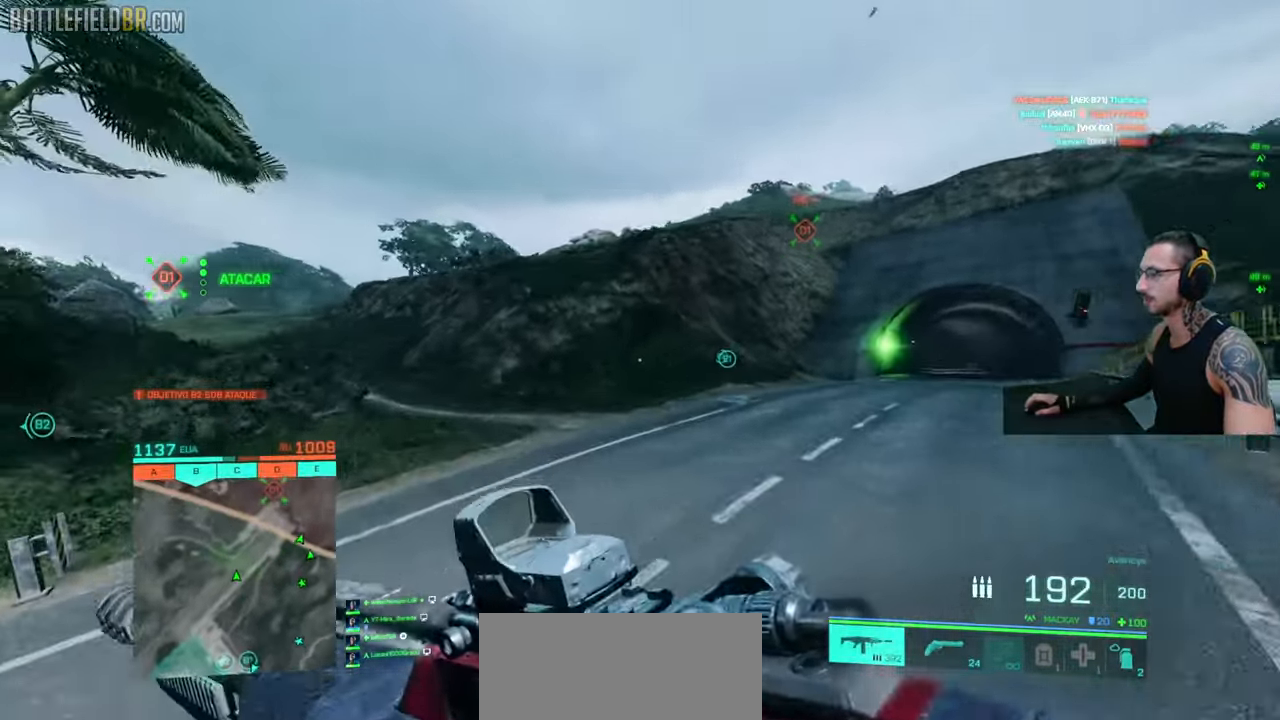
{"keys": ["a", "shift", "w"], "mouse": [], "events": [[100, "ctrl", "up"], [150, "shift", "up"], [200, "shift", "down"], [217, "a", "down"]]}
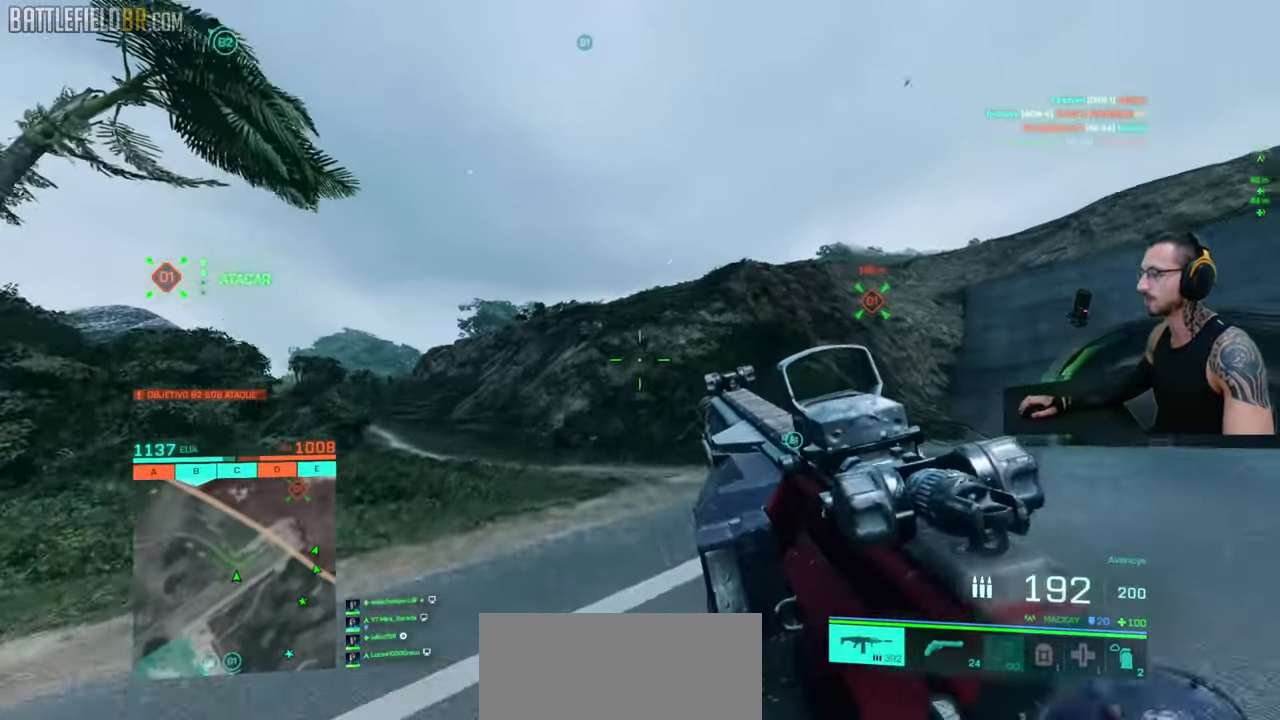
{"keys": ["a", "shift", "w"], "mouse": [], "events": [[250, "shift", "up"], [367, "shift", "down"]]}
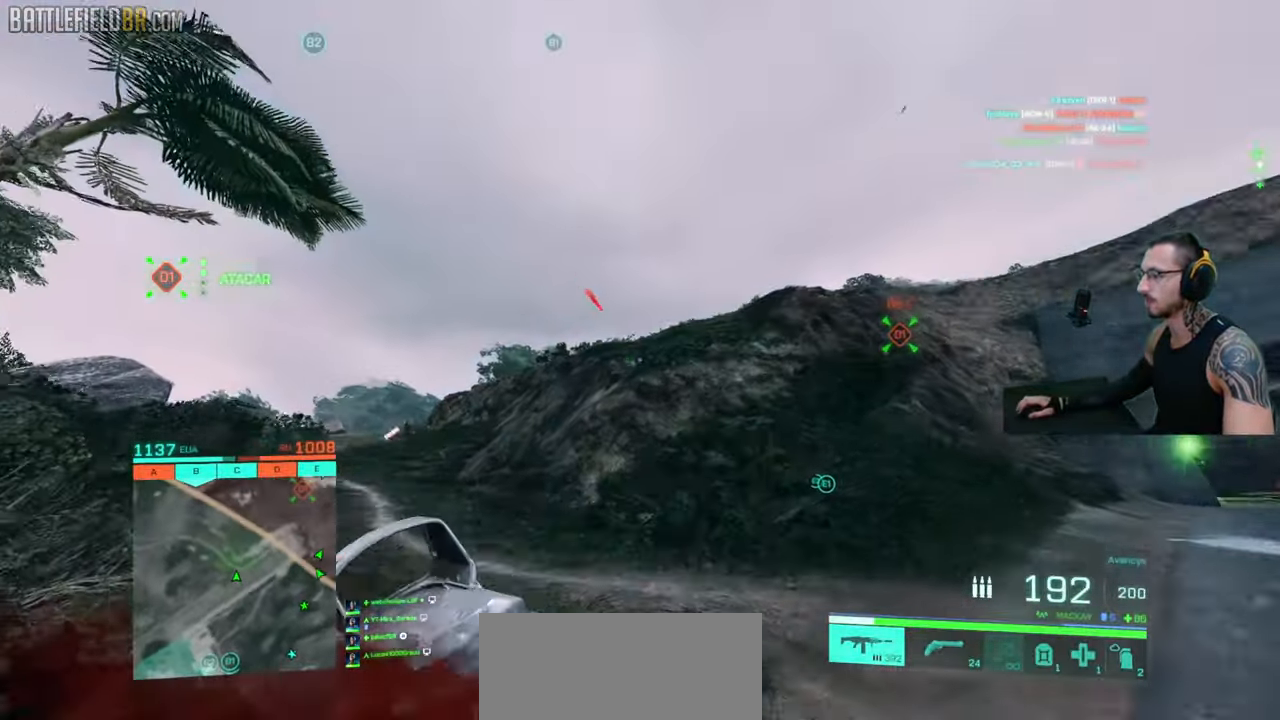
{"keys": ["d", "shift", "w"], "mouse": [], "events": [[300, "a", "up"], [367, "d", "down"]]}
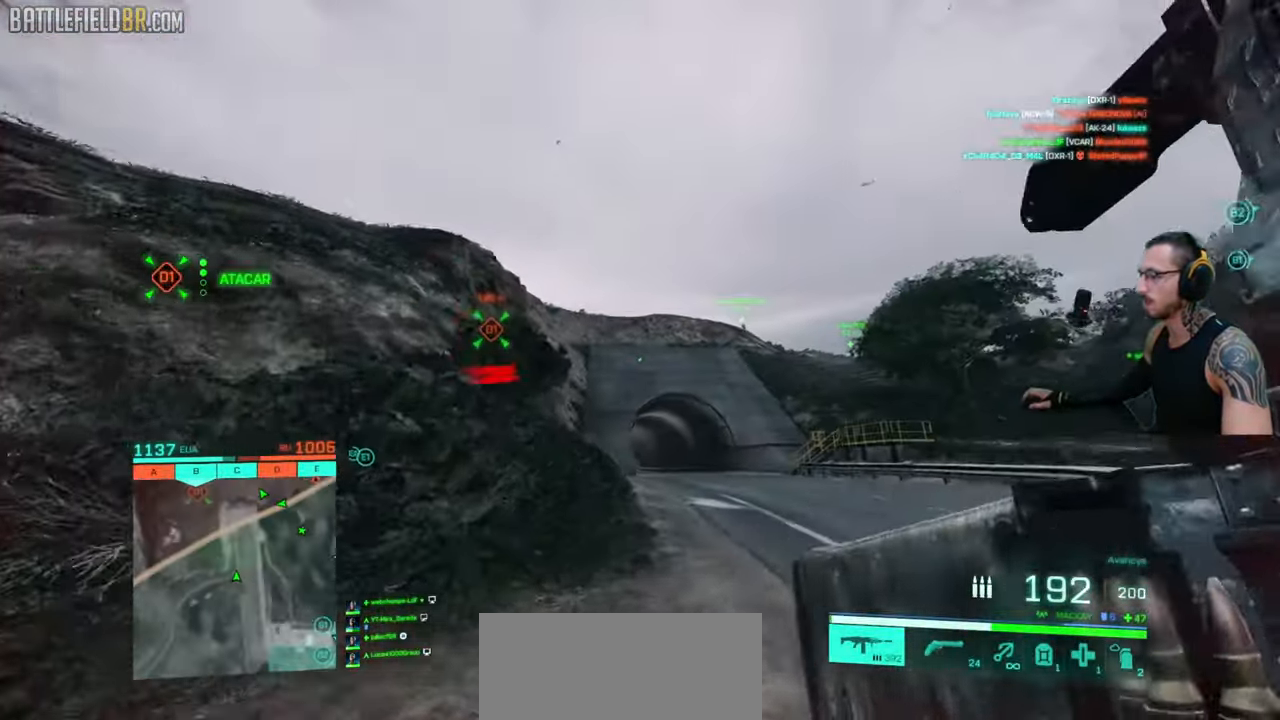
{"keys": ["shift", "w"], "mouse": [], "events": [[34, "space", "down"], [100, "shift", "up"], [150, "space", "up"], [167, "shift", "down"], [267, "d", "up"]]}
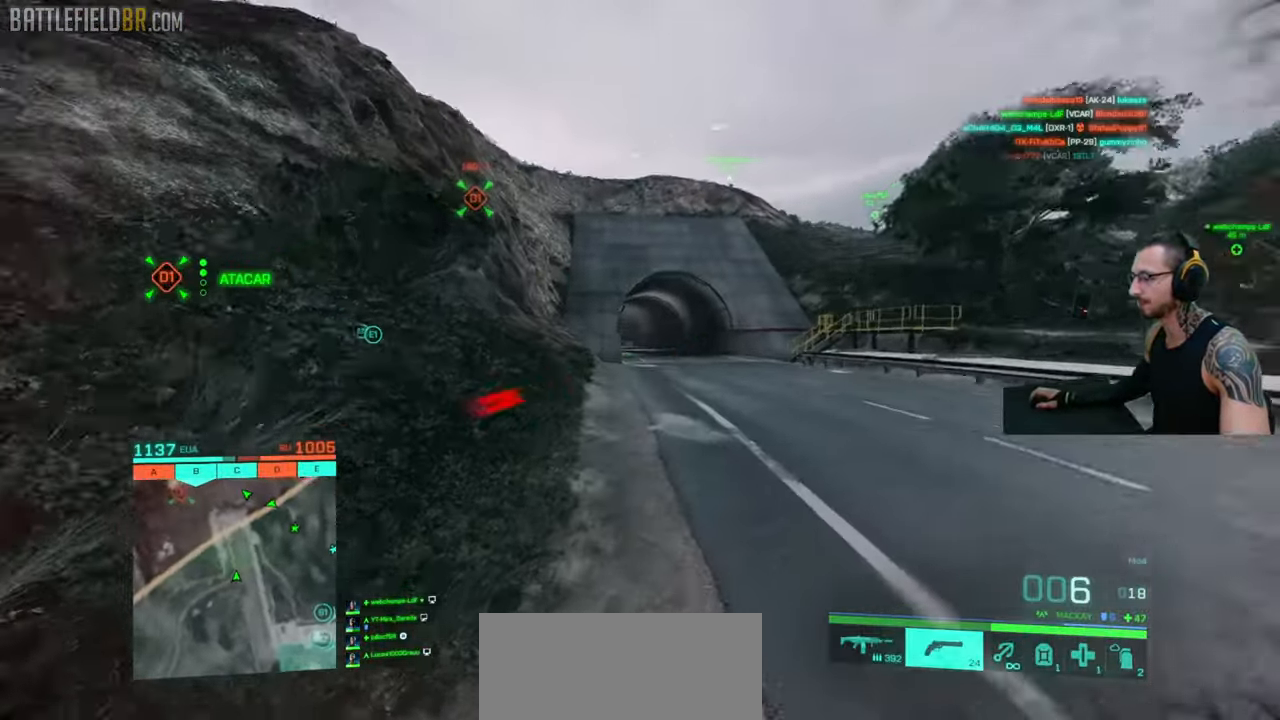
{"keys": ["ctrl", "shift", "w"], "mouse": [], "events": [[284, "space", "down"], [384, "space", "up"], [467, "ctrl", "down"]]}
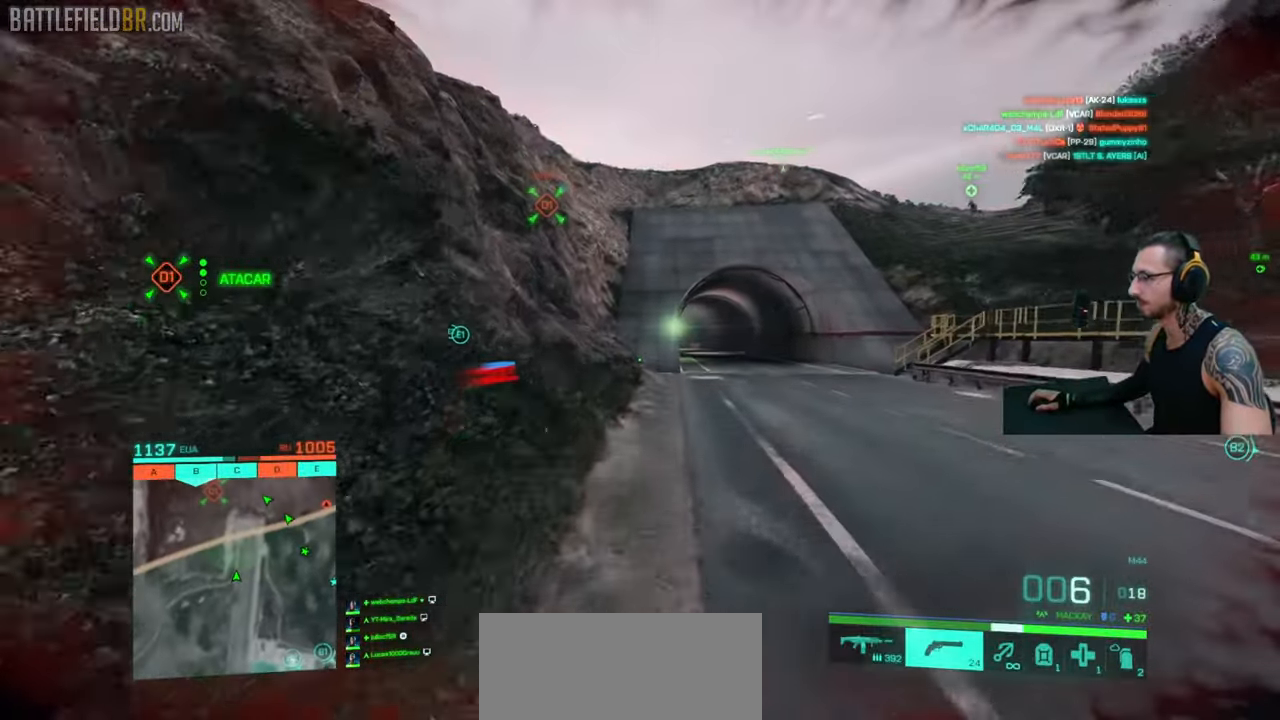
{"keys": ["shift", "w"], "mouse": [], "events": [[284, "ctrl", "up"], [384, "shift", "up"], [484, "shift", "down"]]}
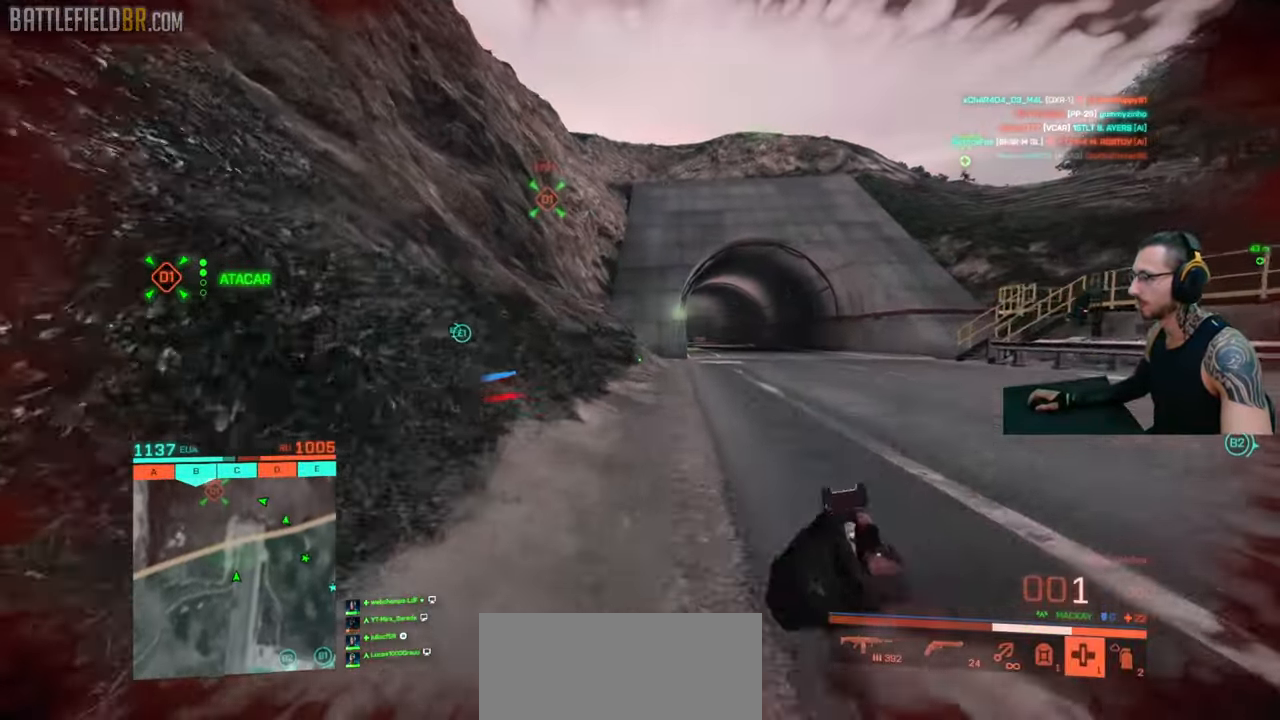
{"keys": ["shift", "w"], "mouse": [], "events": []}
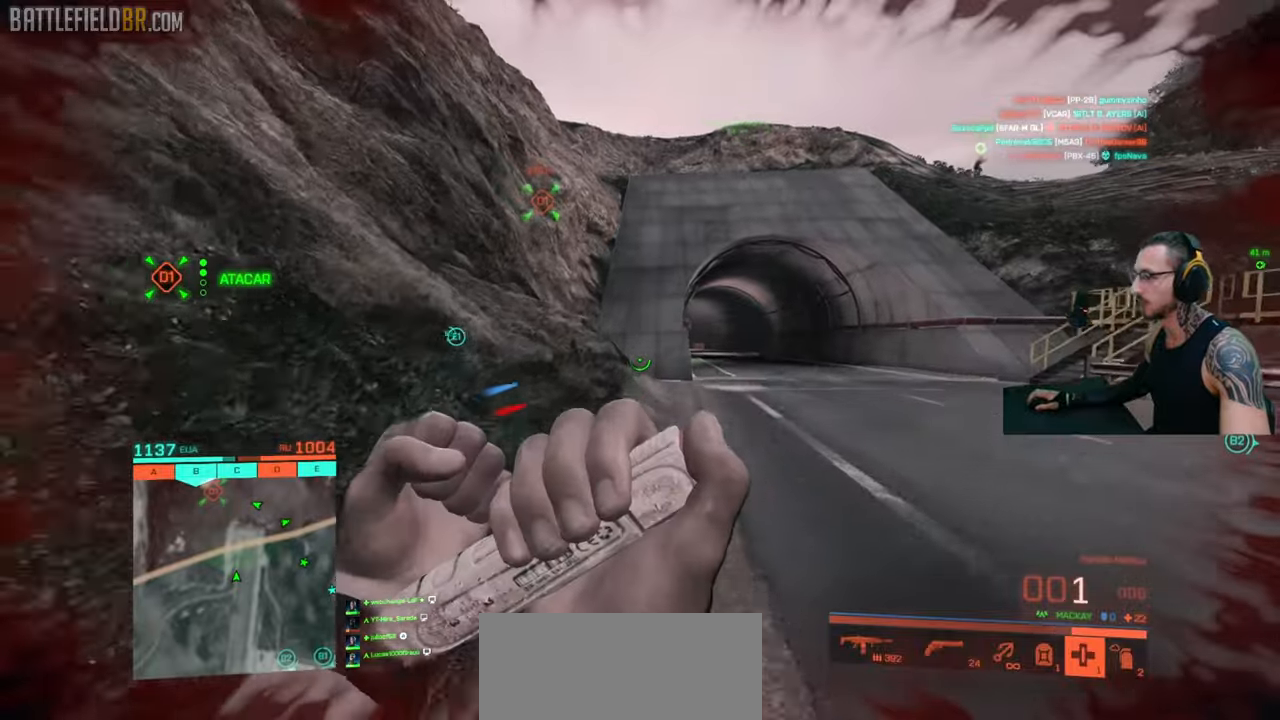
{"keys": ["shift", "w"], "mouse": [], "events": []}
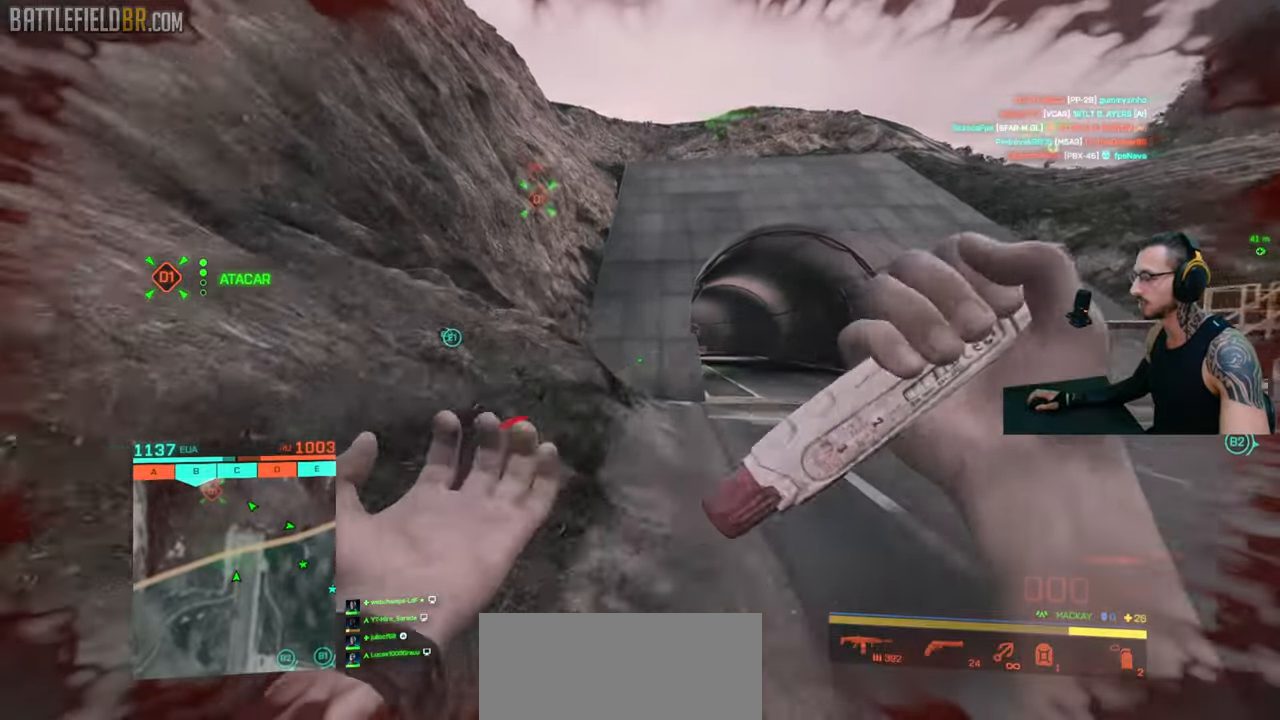
{"keys": ["shift", "w"], "mouse": [], "events": [[317, "shift", "up"], [350, "shift", "down"]]}
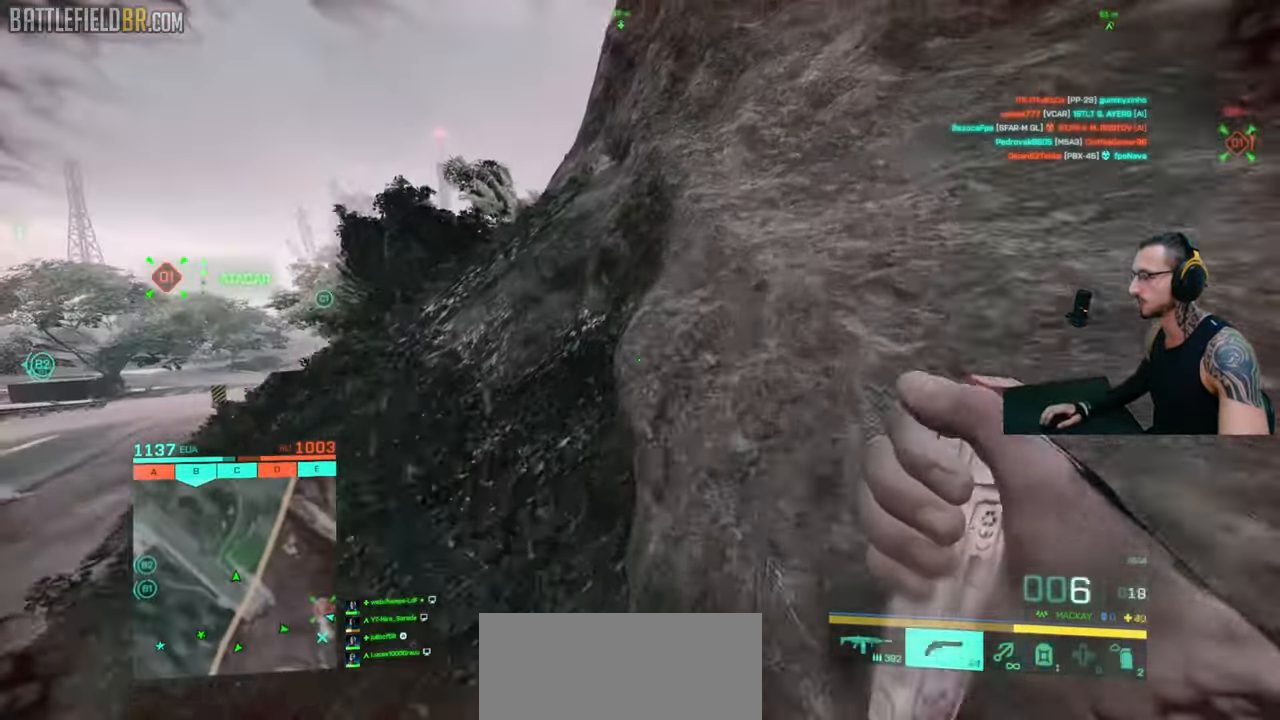
{"keys": ["a", "s", "shift"], "mouse": [], "events": [[200, "w", "up"], [317, "a", "down"], [317, "s", "down"]]}
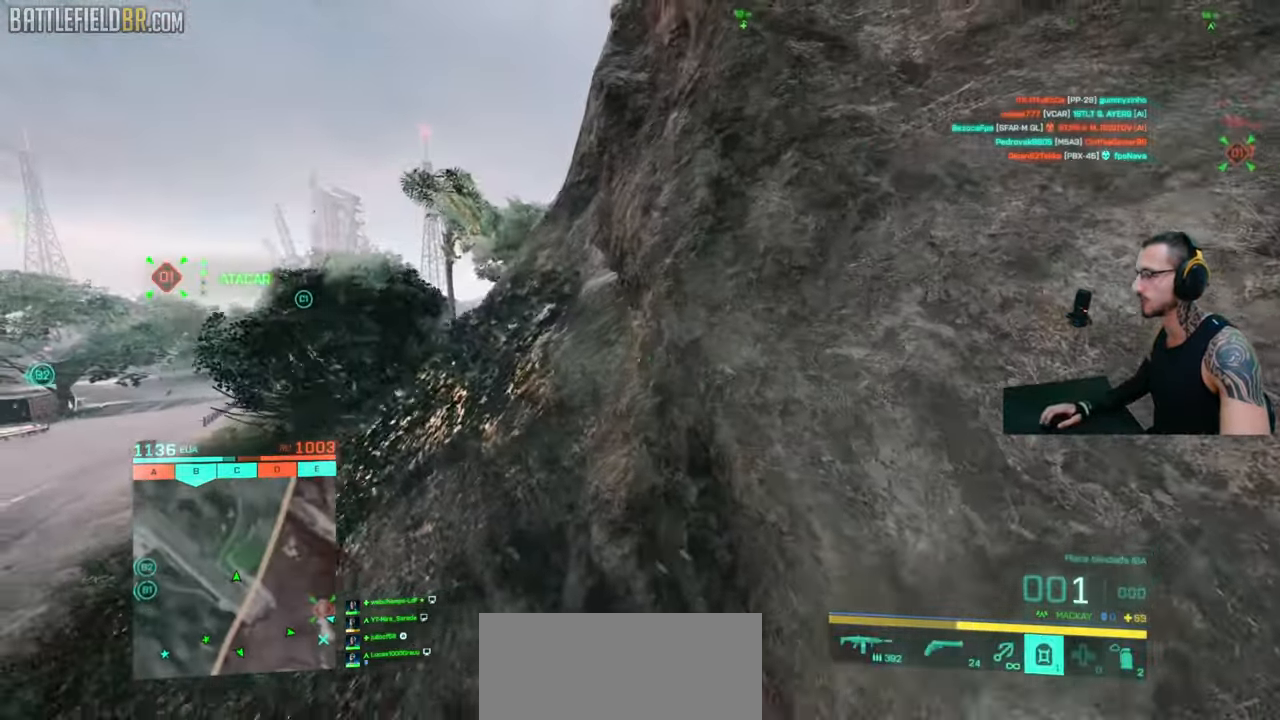
{"keys": ["a", "shift", "w"], "mouse": [], "events": [[134, "s", "up"], [350, "w", "down"]]}
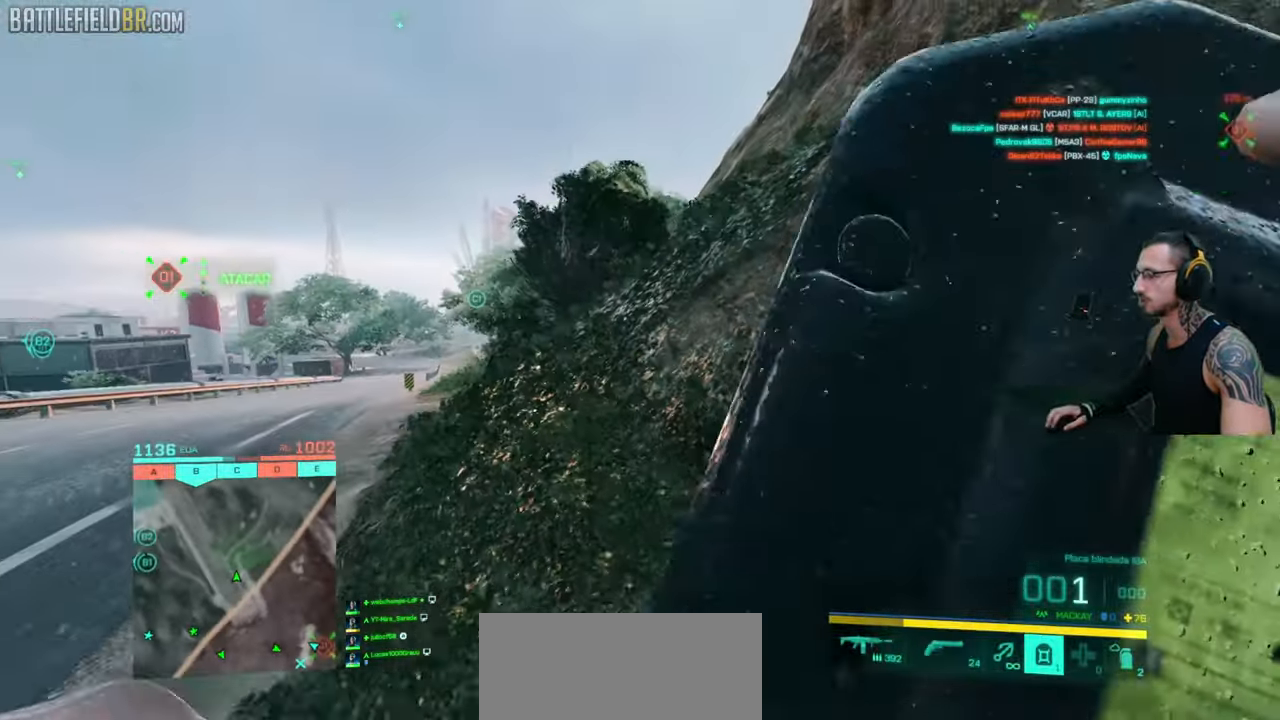
{"keys": ["a", "shift", "w"], "mouse": [], "events": []}
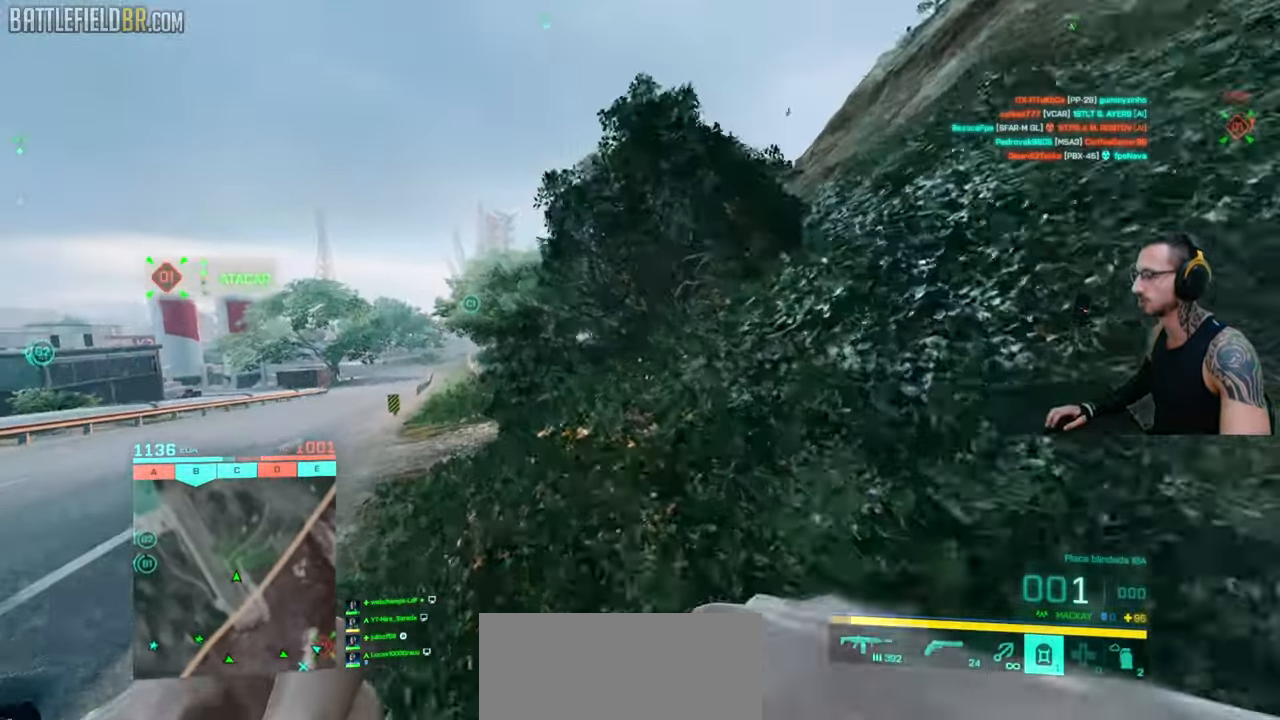
{"keys": ["shift", "w"], "mouse": [], "events": [[117, "a", "up"], [150, "space", "down"], [300, "space", "up"]]}
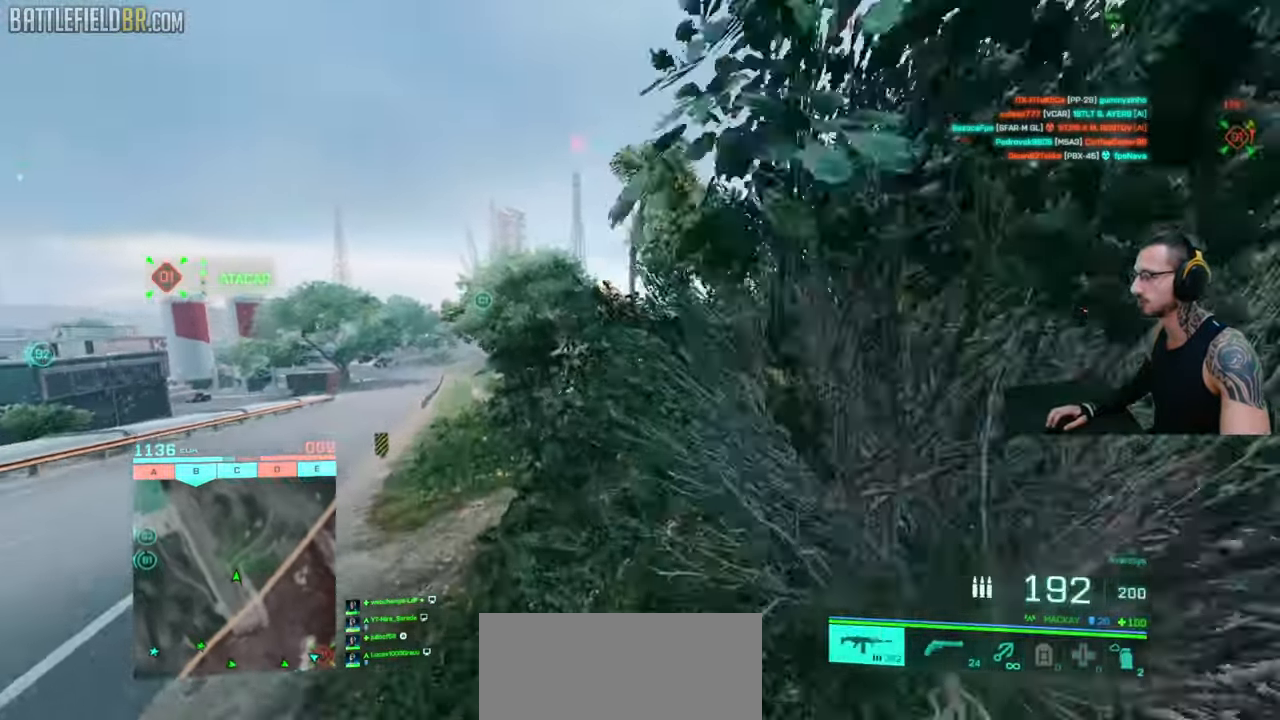
{"keys": [], "mouse": [], "events": [[17, "ctrl", "down"], [334, "space", "down"], [334, "w", "up"], [367, "ctrl", "up"], [367, "shift", "up"], [417, "space", "up"]]}
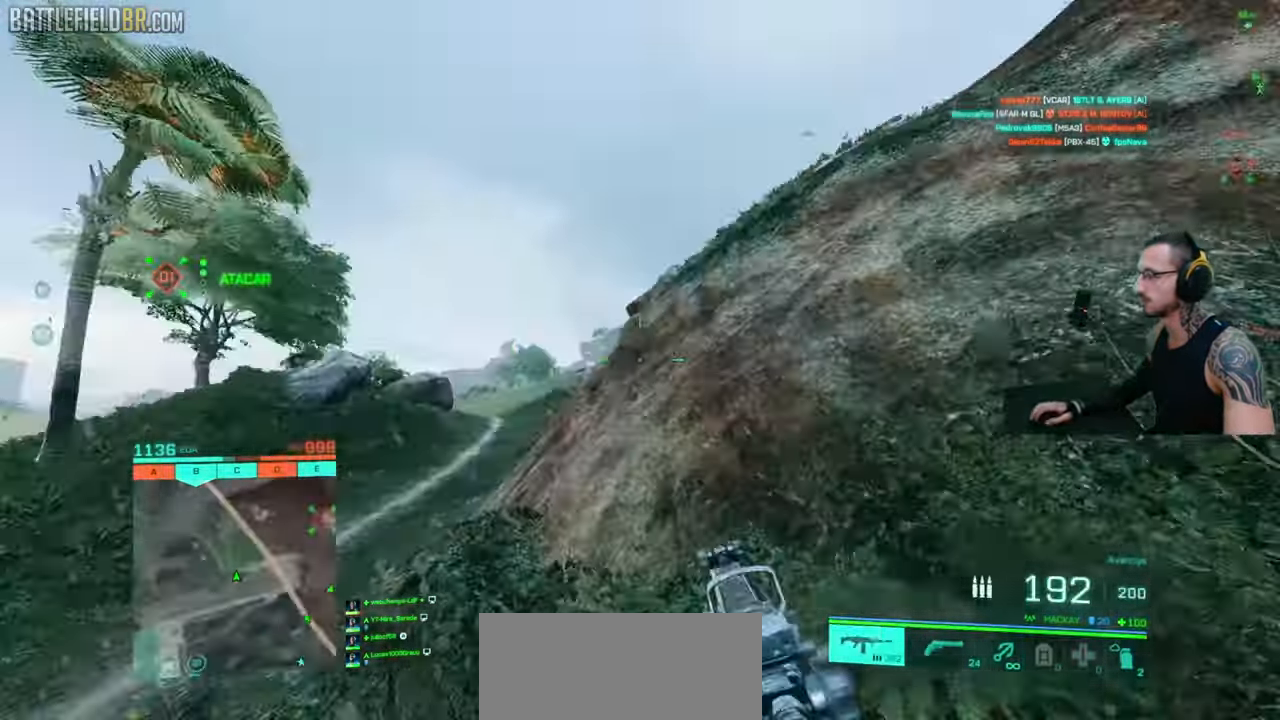
{"keys": [], "mouse": ["right"], "events": [[100, "mouse_right", "down"]]}
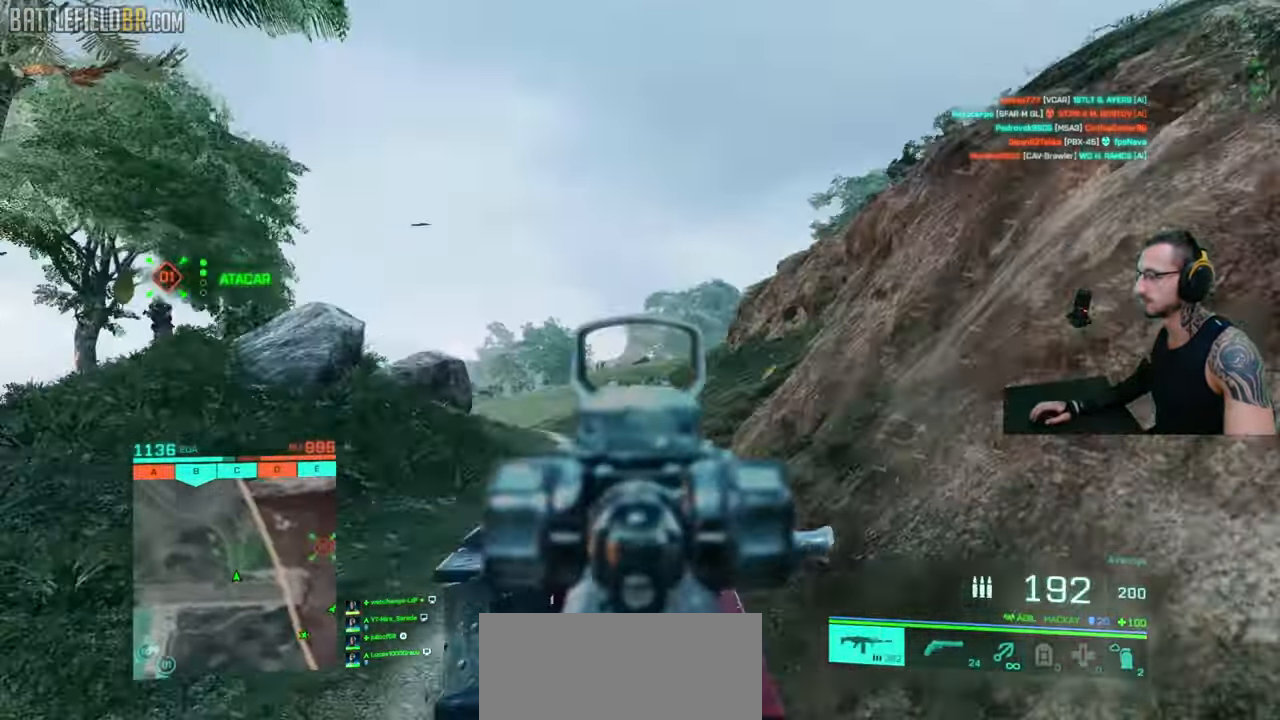
{"keys": ["a"], "mouse": ["right"], "events": [[150, "space", "down"], [234, "space", "up"], [500, "a", "down"]]}
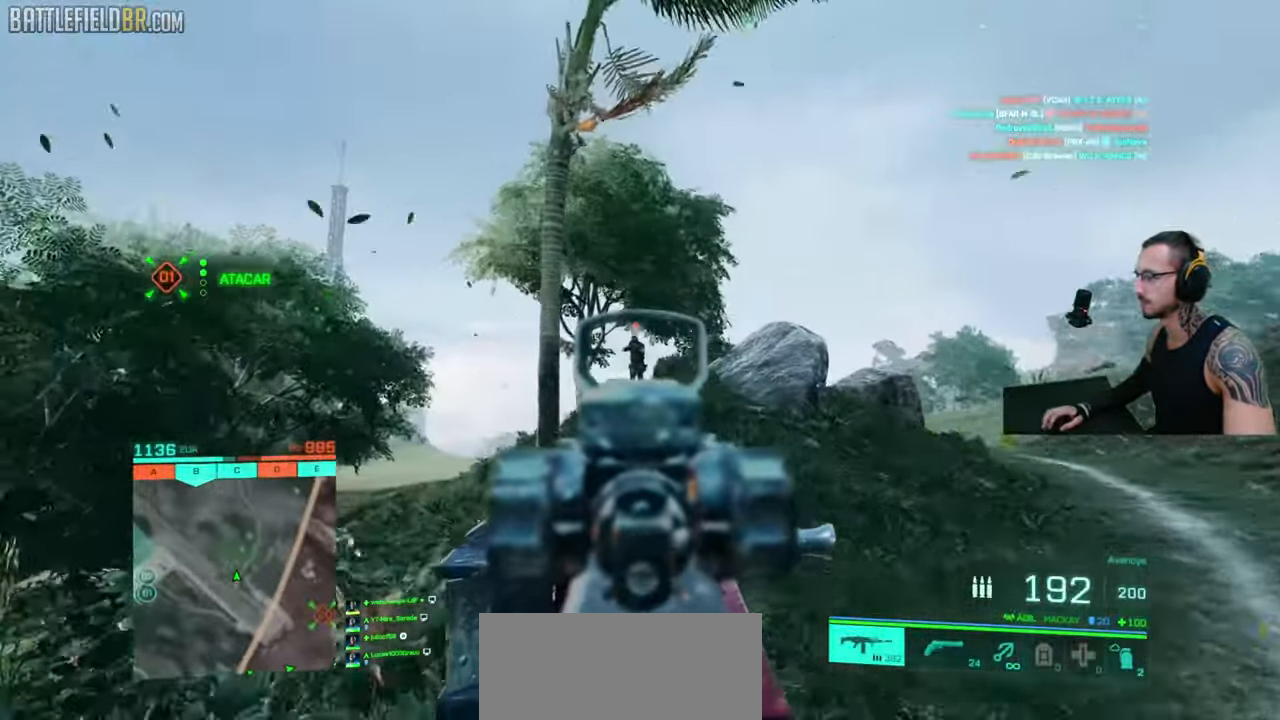
{"keys": ["d"], "mouse": ["left", "right"], "events": [[50, "mouse_left", "down"], [67, "a", "up"], [100, "d", "down"]]}
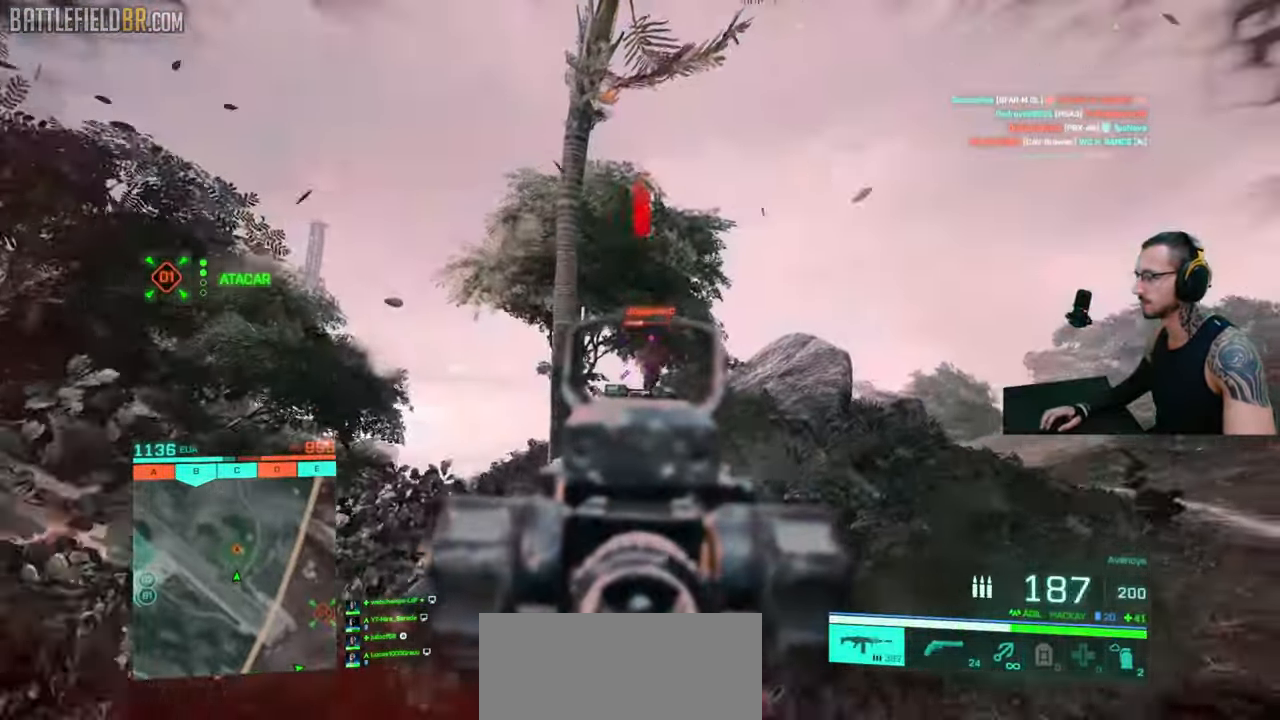
{"keys": ["shift", "w"], "mouse": [], "events": [[250, "a", "down"], [284, "d", "up"], [384, "mouse_left", "up"], [400, "mouse_right", "up"], [400, "w", "down"], [450, "shift", "down"], [484, "a", "up"]]}
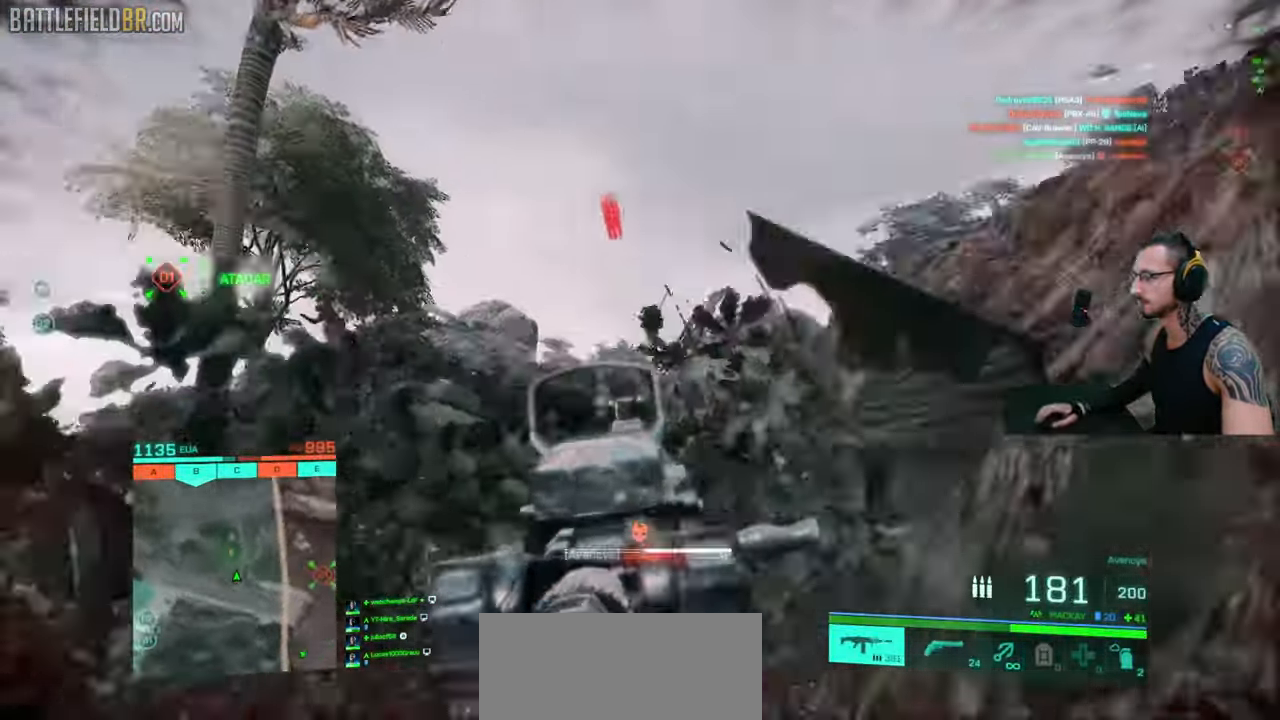
{"keys": ["a", "shift", "space", "w"], "mouse": [], "events": [[17, "shift", "up"], [67, "shift", "down"], [300, "a", "down"], [400, "space", "down"]]}